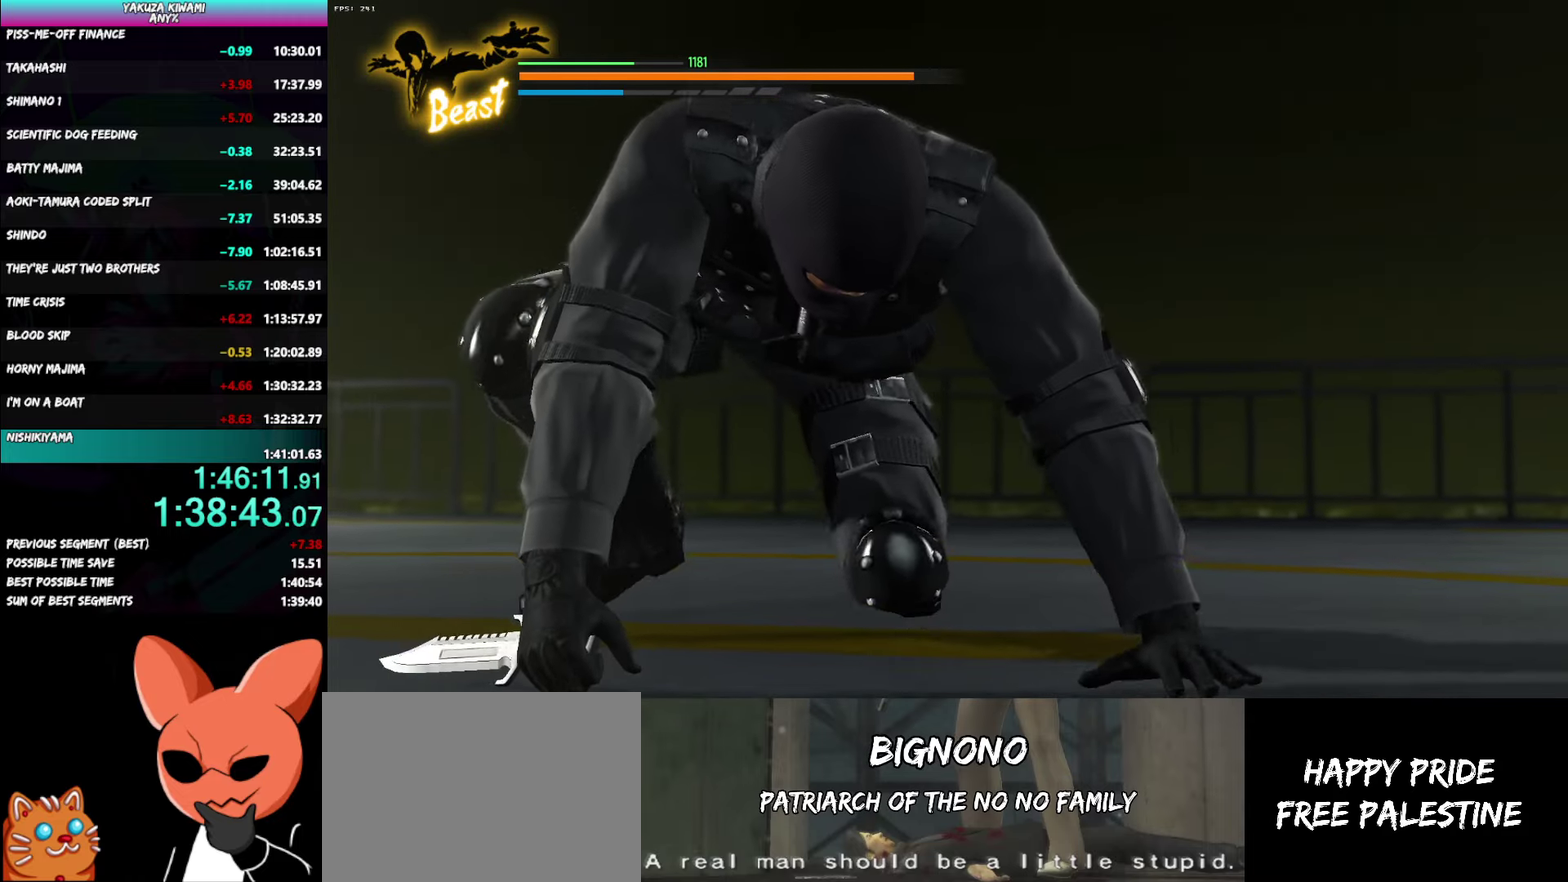
Gameplay with a controller (Xbox layout); each line is a JSON object with the inputs held at the frame after it. "events" lists button and stick changes between this image and that frame as [ms after this image, input, new state], when the widget could be followed in between. Not read: DPAD_LEFT START.
{"buttons": [], "left_stick": "down-right", "right_stick": "center", "events": [[183, "left_stick", "center"], [283, "left_stick", "down-right"], [367, "left_stick", "center"], [483, "left_stick", "down-right"]]}
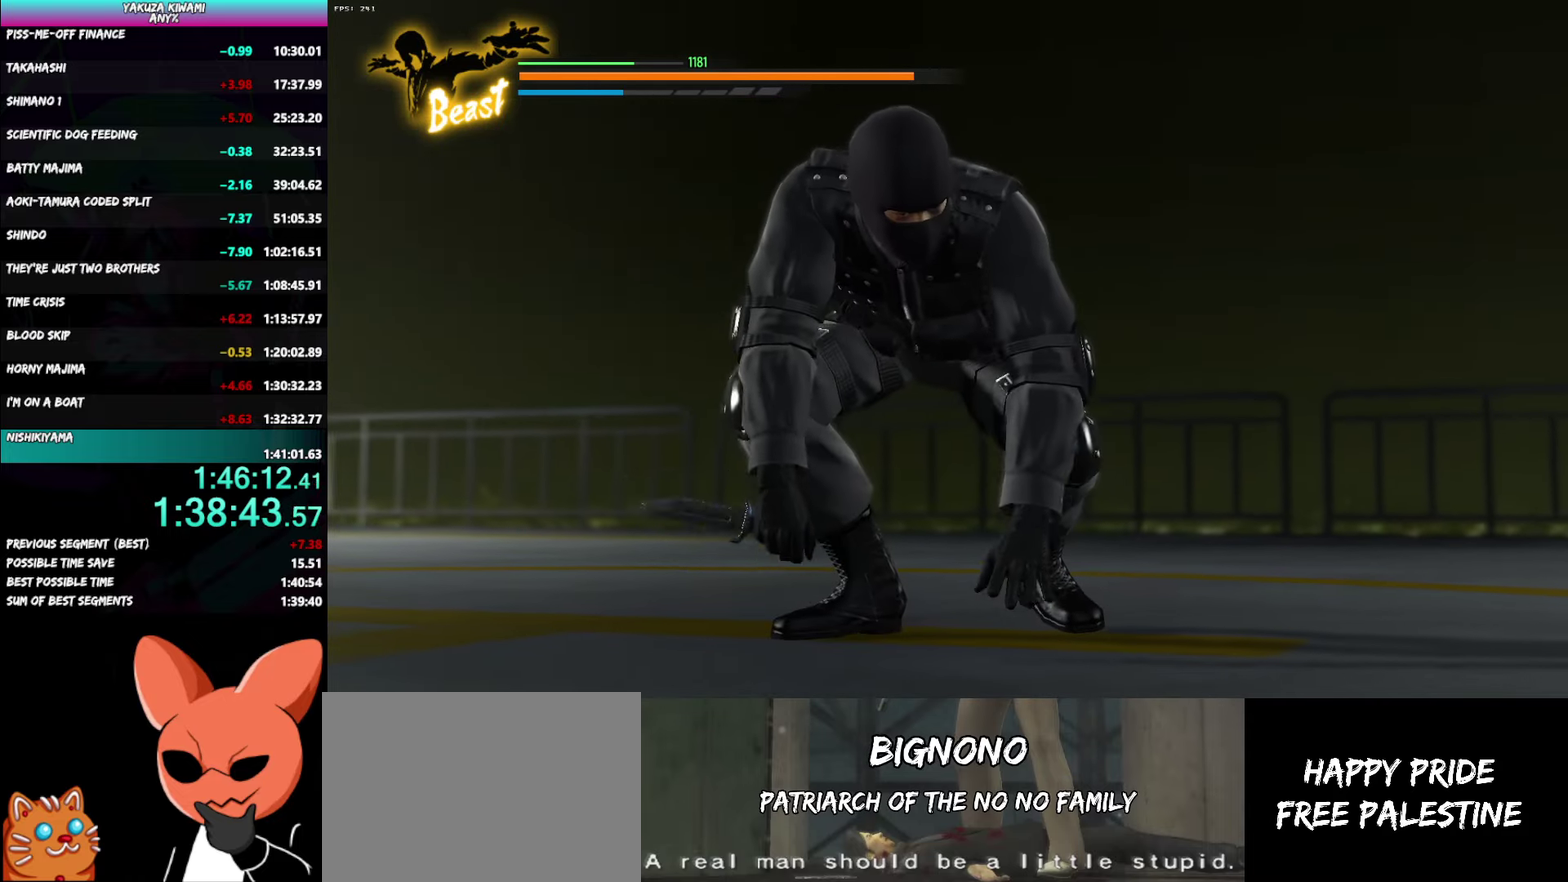
{"buttons": [], "left_stick": "down-right", "right_stick": "center", "events": []}
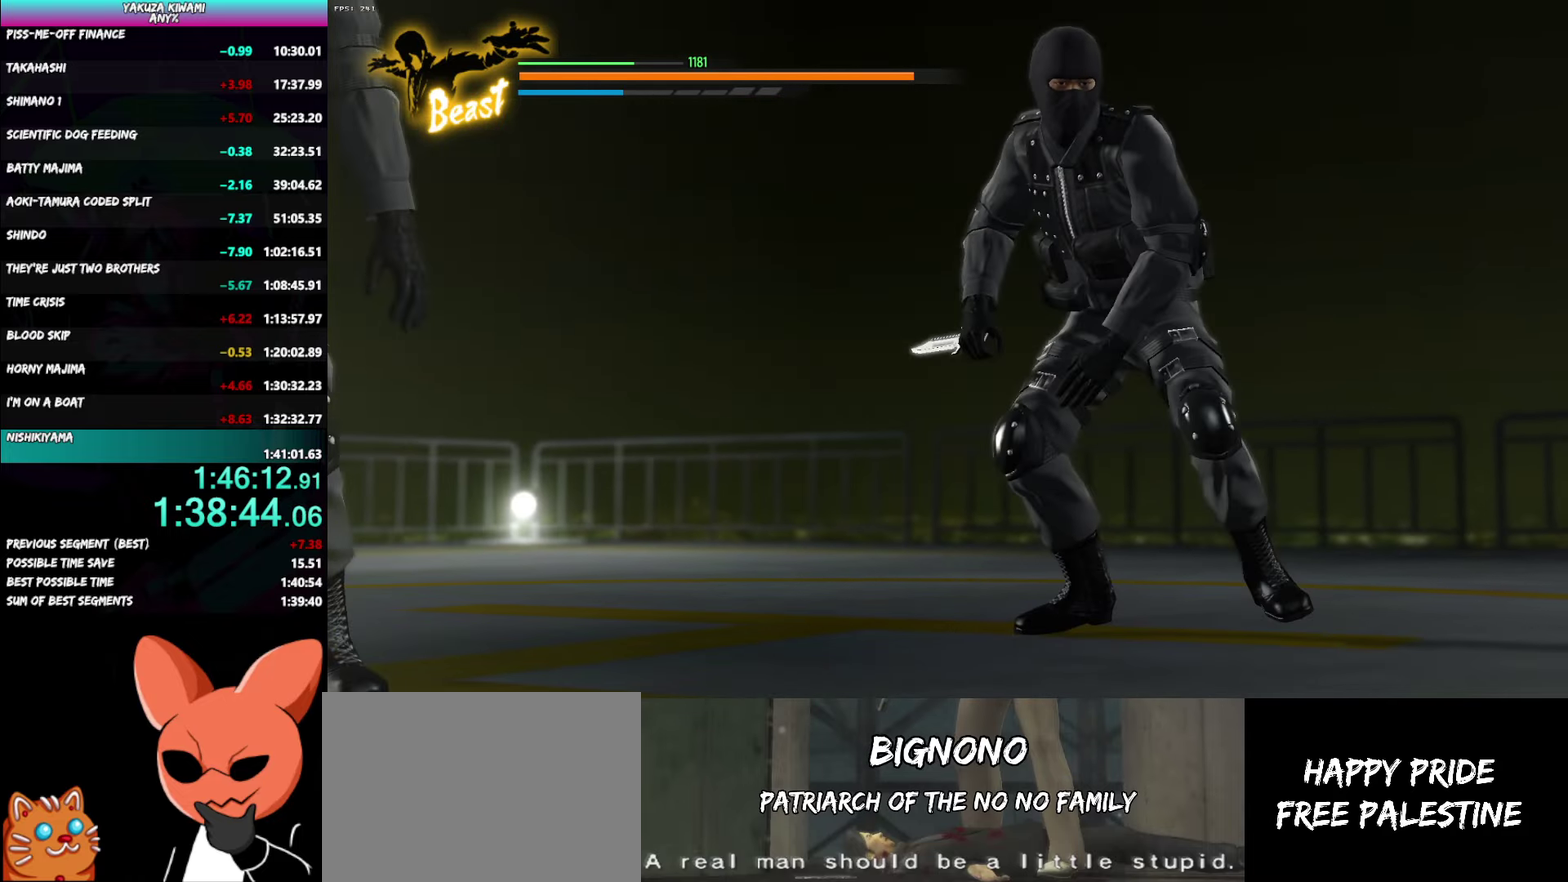
{"buttons": [], "left_stick": "down-right", "right_stick": "center", "events": []}
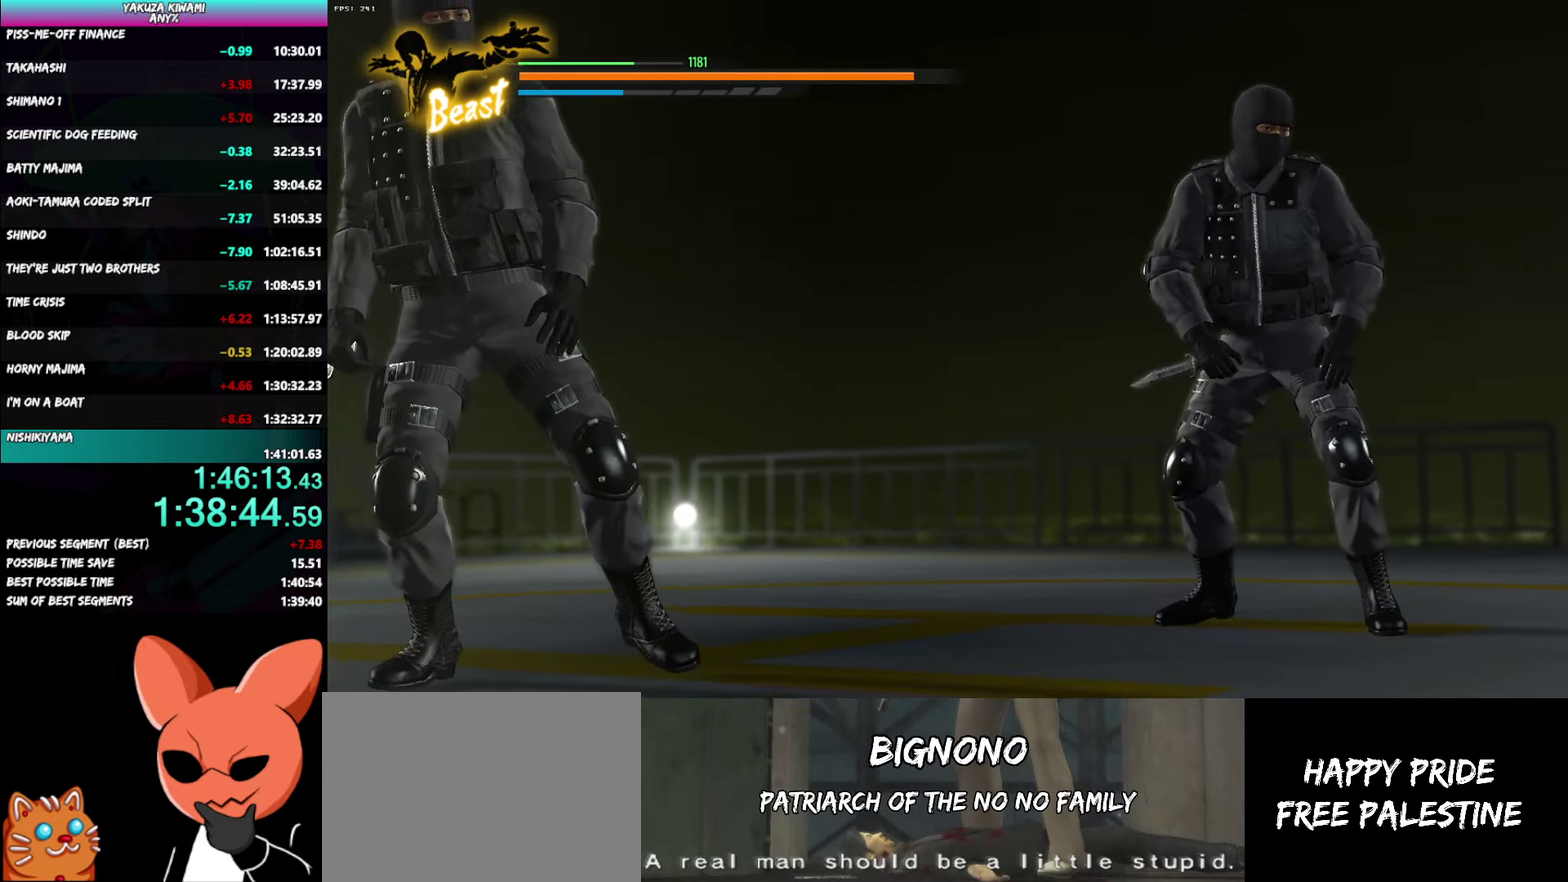
{"buttons": [], "left_stick": "down-right", "right_stick": "center", "events": []}
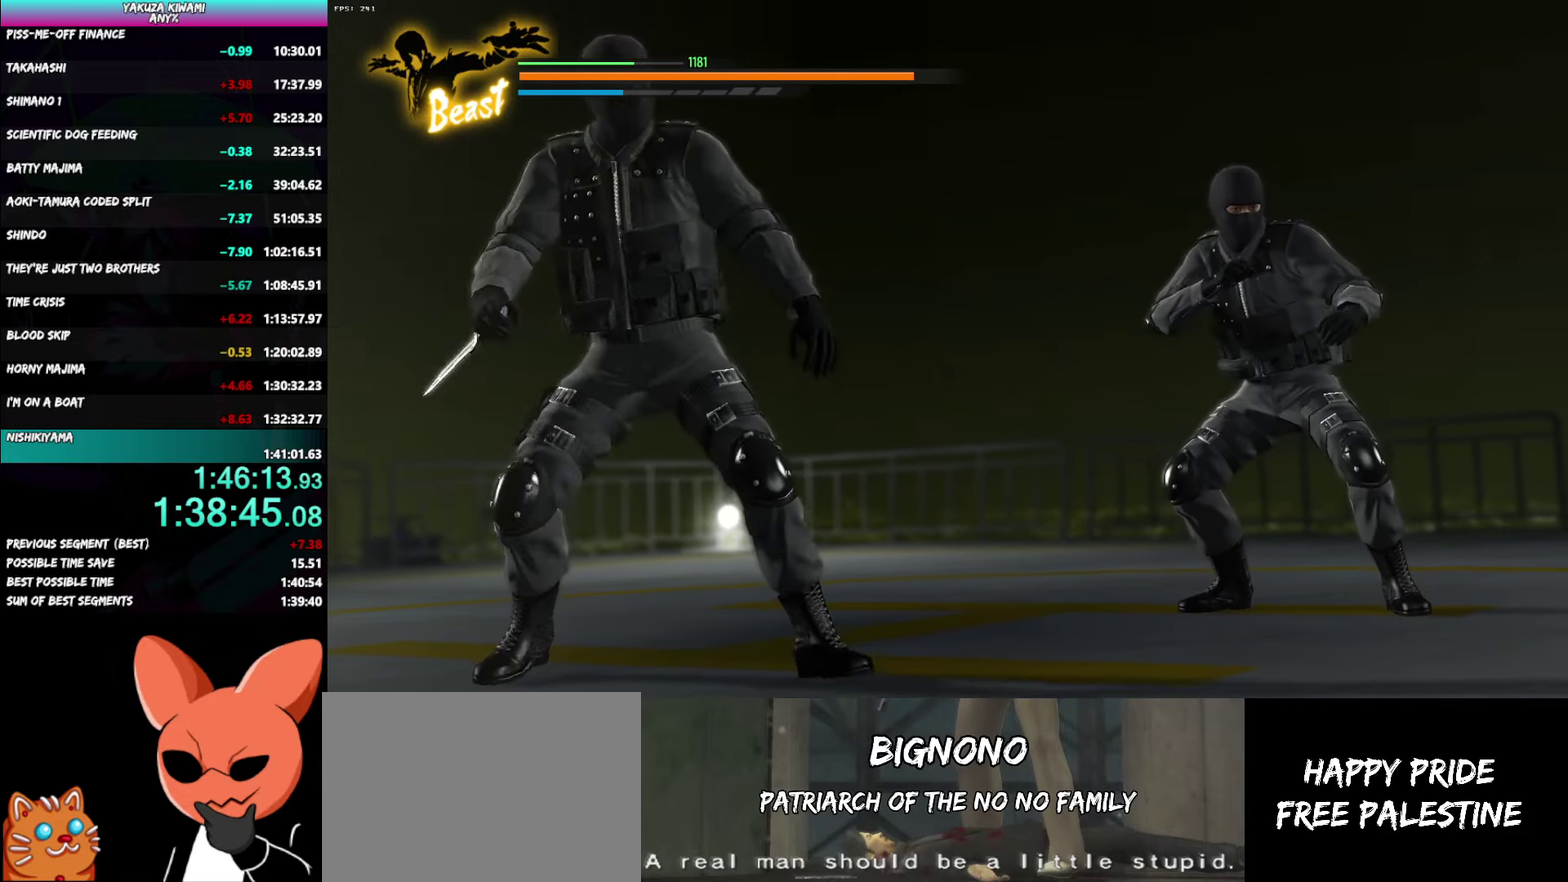
{"buttons": [], "left_stick": "down-right", "right_stick": "center", "events": []}